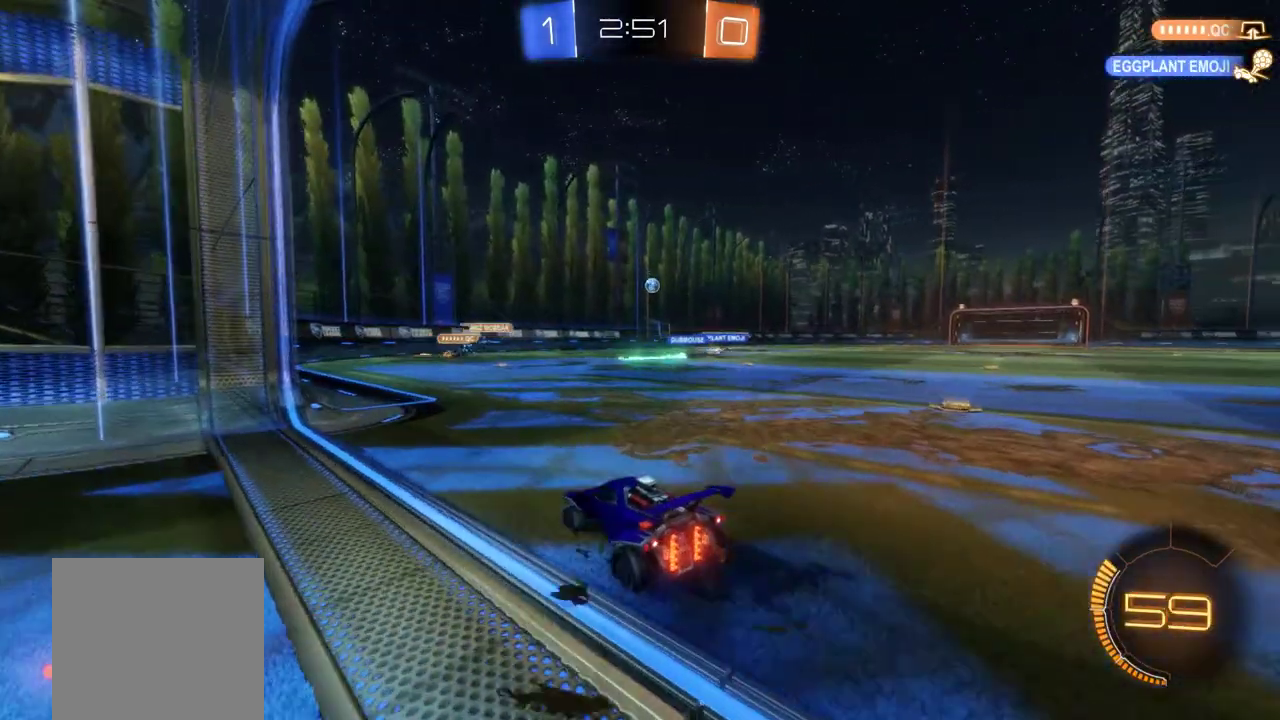
Gameplay with a controller (Xbox layout); each line is a JSON object with the inputs held at the frame after it. "events" lists button and stick changes between this image and that frame as [ms after this image, input, new state], when the widget could be followed in between. This document gives stick clicks only as held states, not as events. Not read: R3 right_stick.
{"buttons": ["R2"], "left_stick": "center", "events": []}
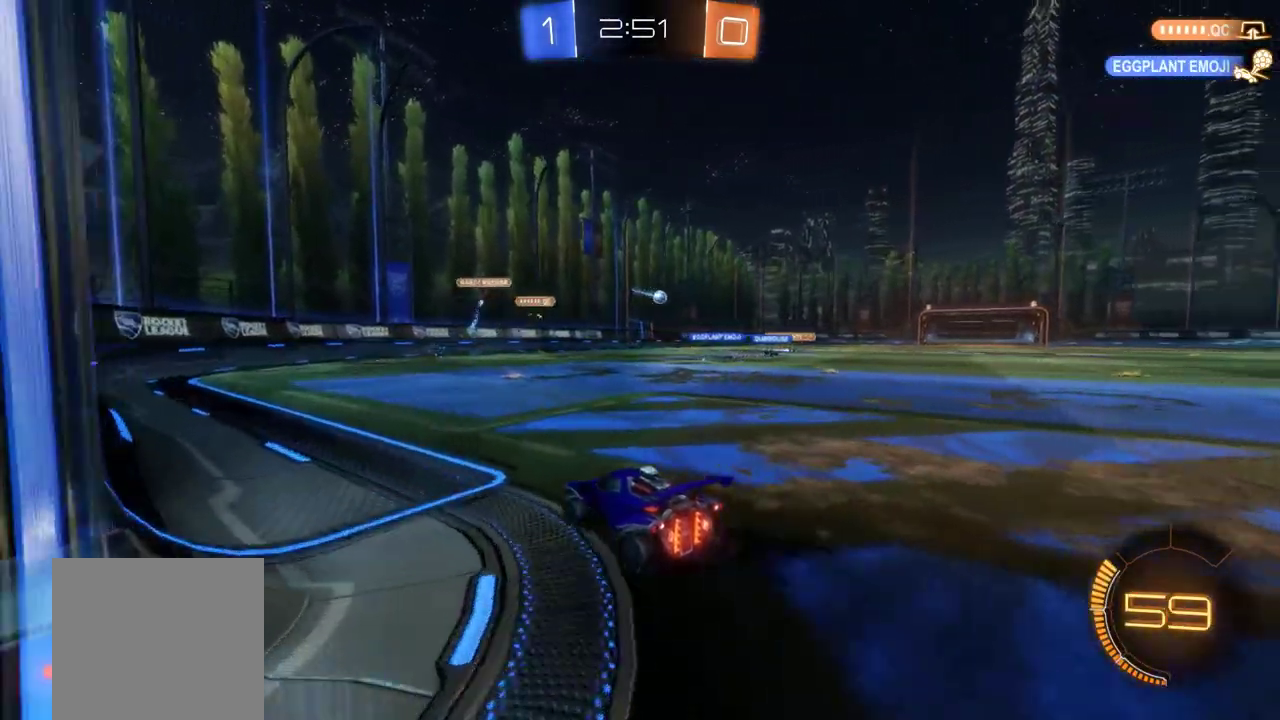
{"buttons": ["R2"], "left_stick": "center", "events": [[300, "left_stick", "right"], [433, "left_stick", "center"]]}
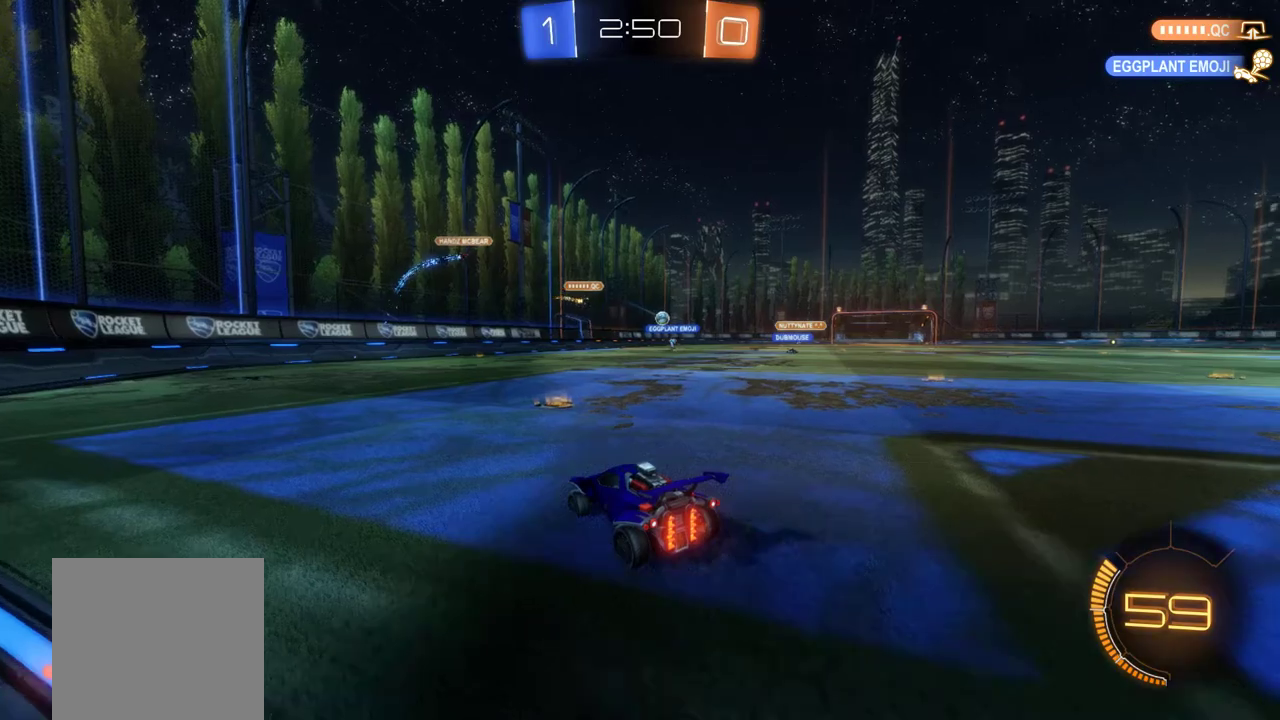
{"buttons": ["B", "R2"], "left_stick": "right", "events": [[133, "left_stick", "right"], [317, "B", "down"]]}
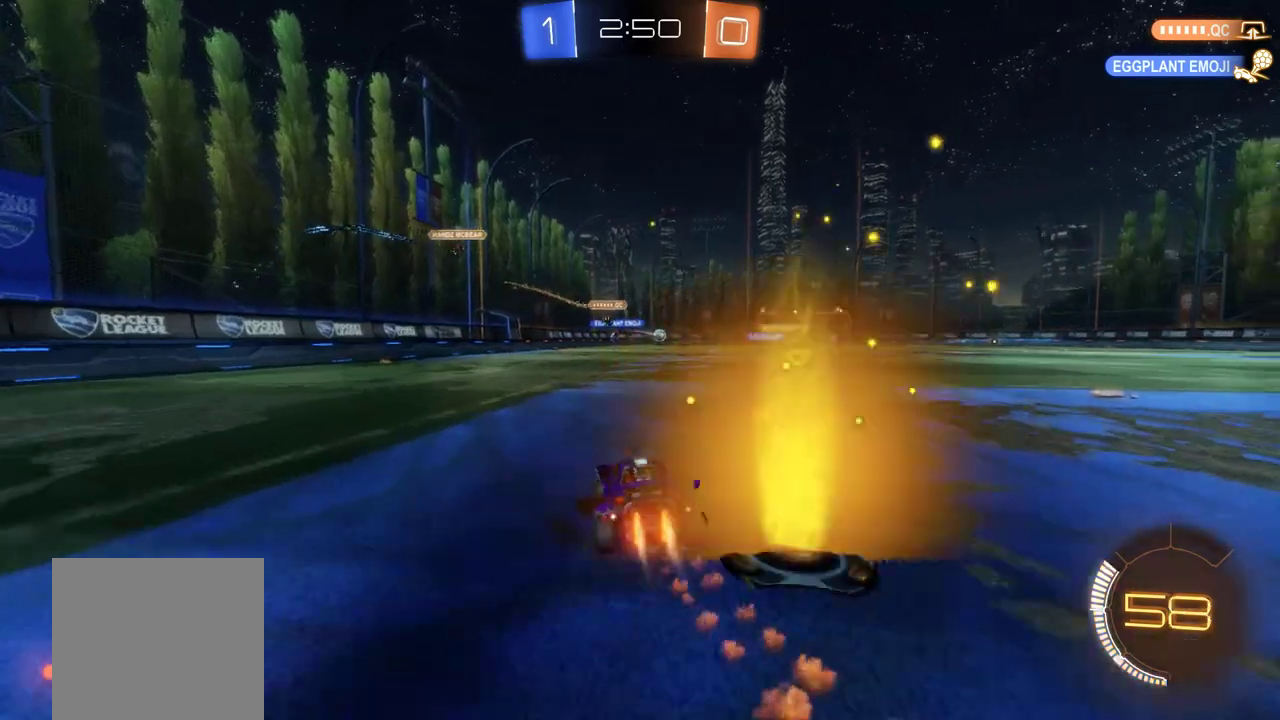
{"buttons": ["R2"], "left_stick": "up", "events": [[183, "B", "up"], [283, "left_stick", "up"]]}
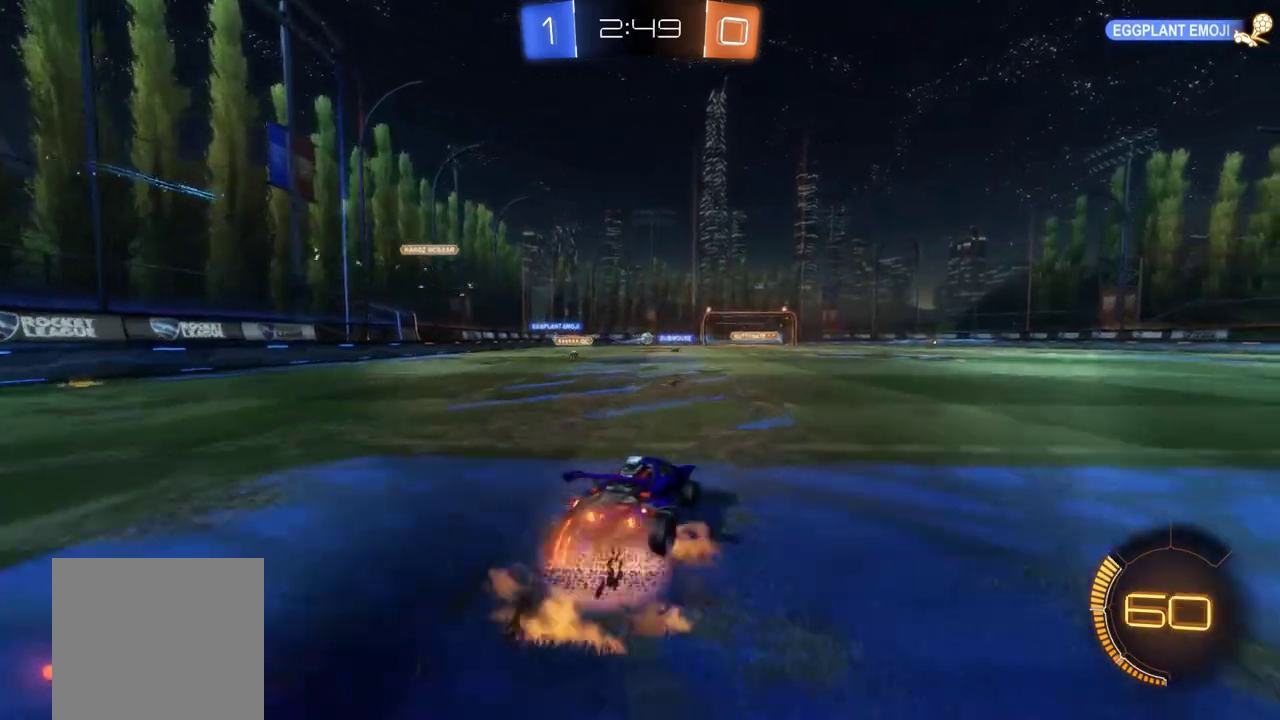
{"buttons": ["R2"], "left_stick": "center", "events": [[17, "A", "down"], [83, "A", "up"], [150, "A", "down"], [233, "A", "up"], [350, "left_stick", "center"]]}
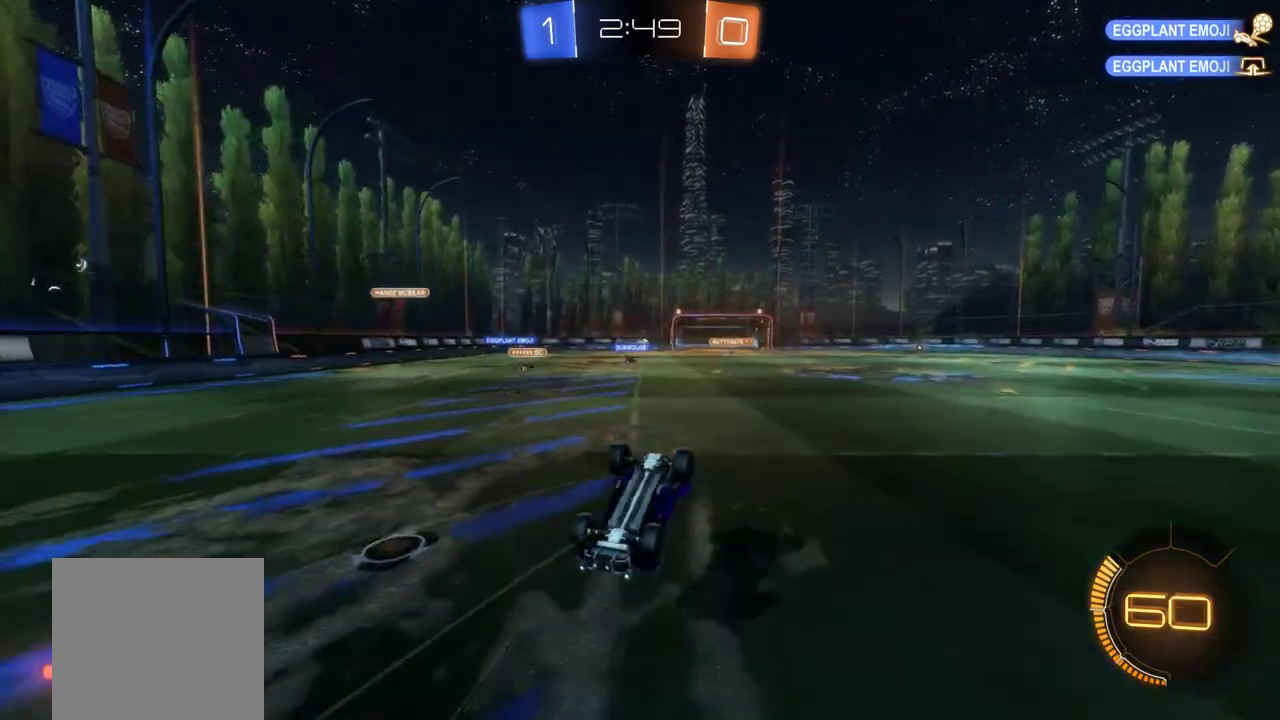
{"buttons": ["R2"], "left_stick": "center"}
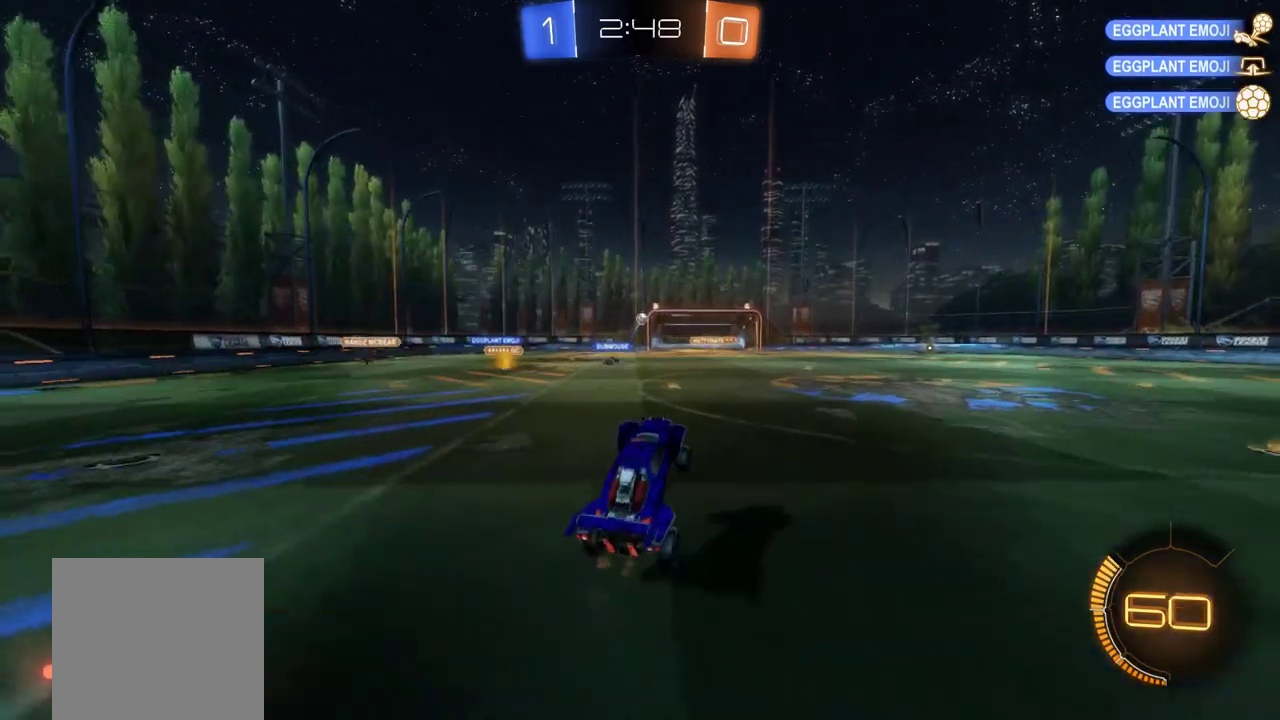
{"buttons": [], "left_stick": "right", "events": [[317, "left_stick", "right"], [350, "L2", "down"], [350, "R2", "up"], [483, "L2", "up"]]}
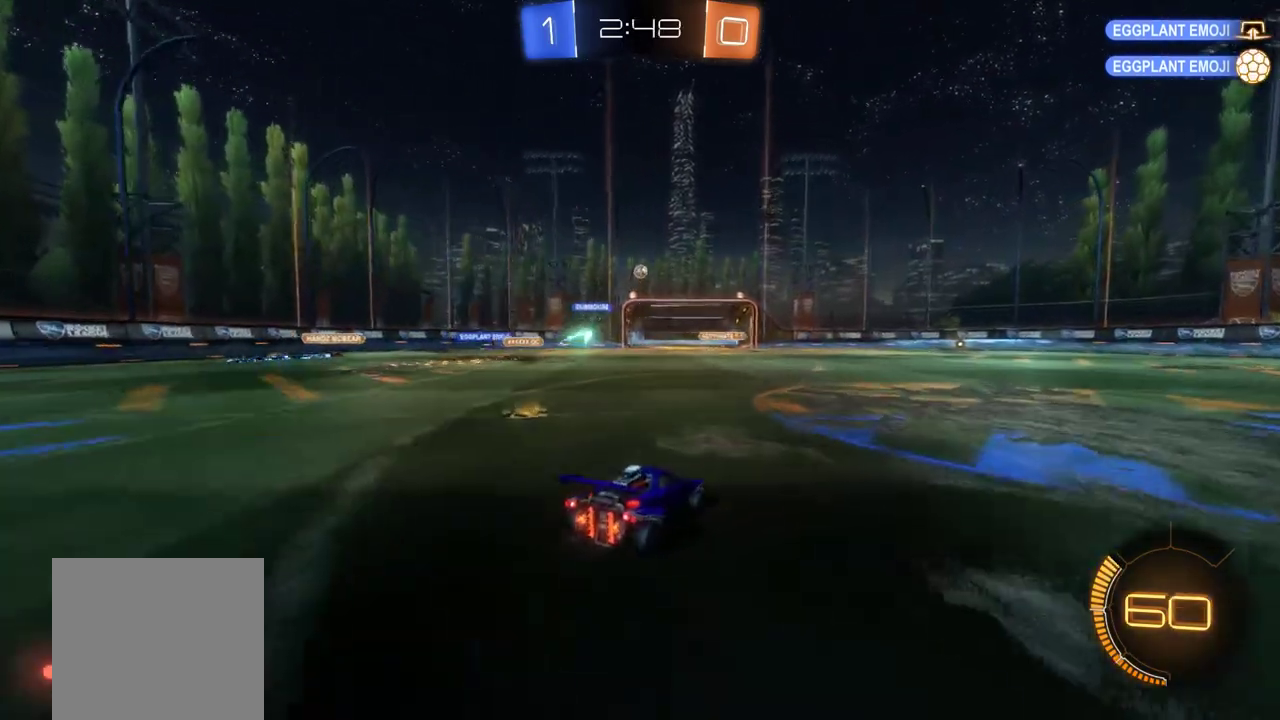
{"buttons": ["R2"], "left_stick": "center", "events": [[50, "R2", "down"], [250, "left_stick", "center"]]}
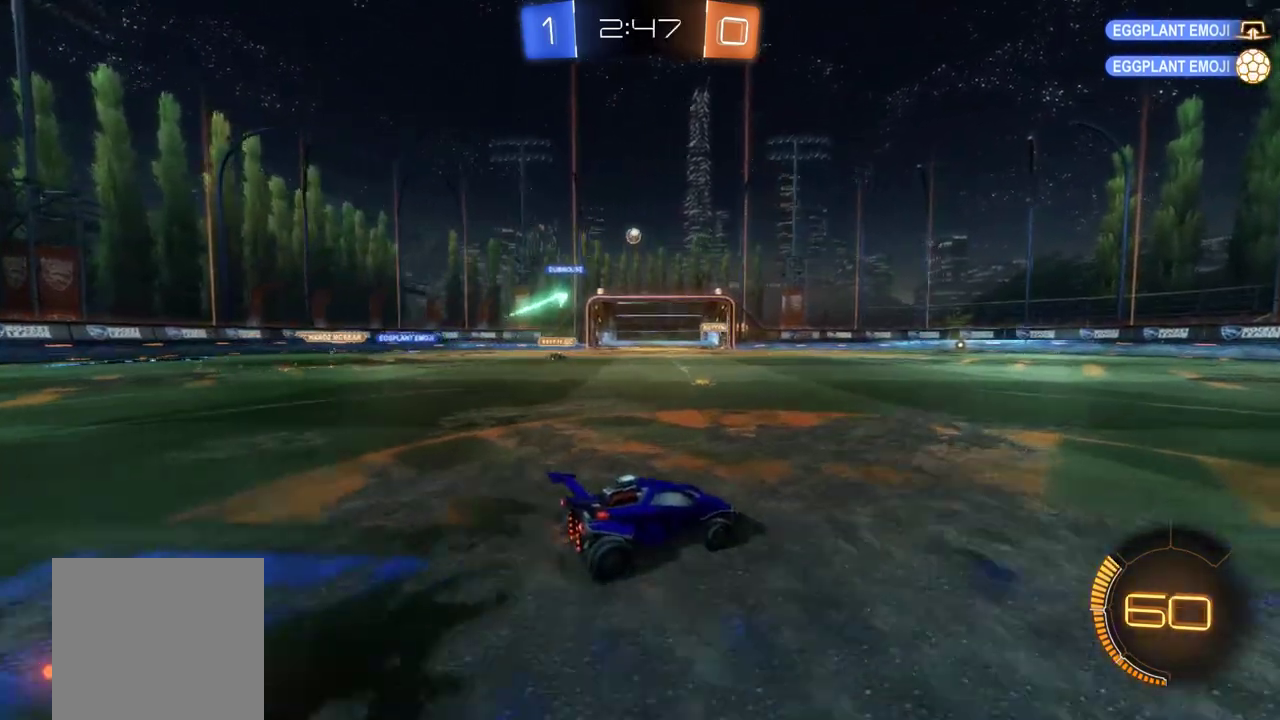
{"buttons": ["B", "R2"], "left_stick": "center", "events": [[17, "B", "down"], [50, "left_stick", "right"], [350, "left_stick", "center"], [383, "Y", "down"], [483, "Y", "up"]]}
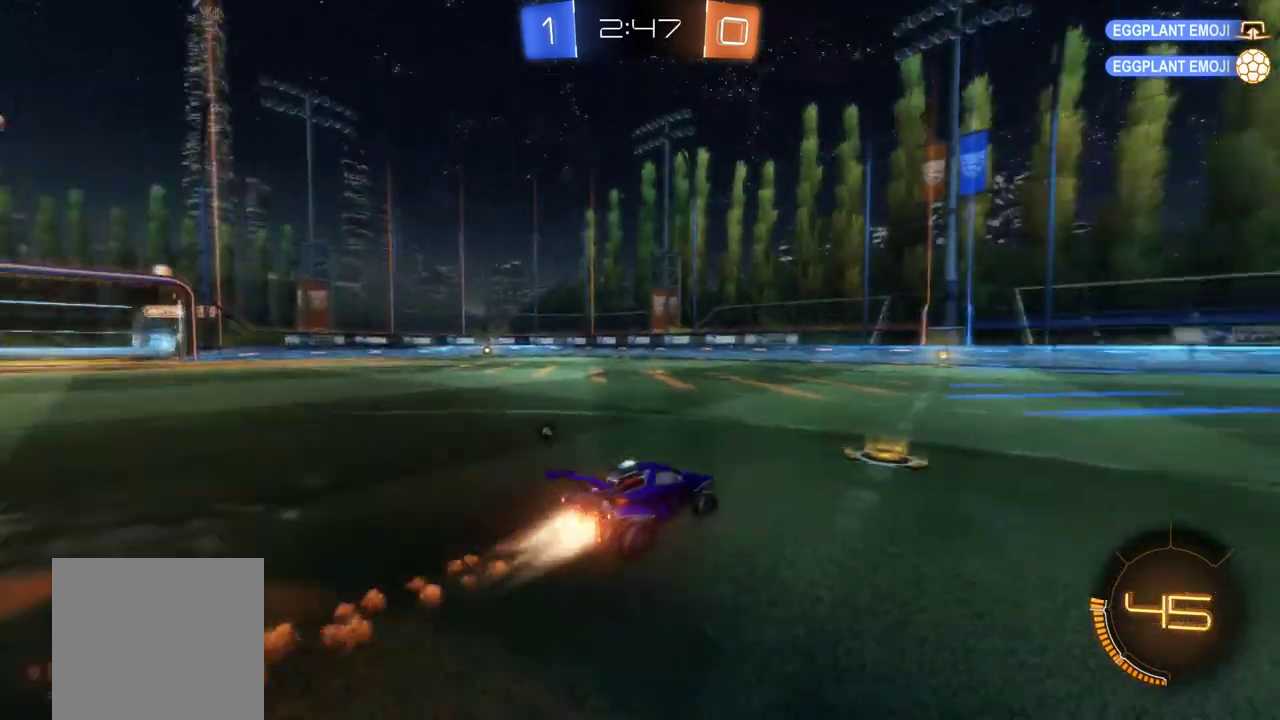
{"buttons": ["R2"], "left_stick": "center", "events": [[250, "Y", "down"], [367, "Y", "up"], [417, "B", "up"]]}
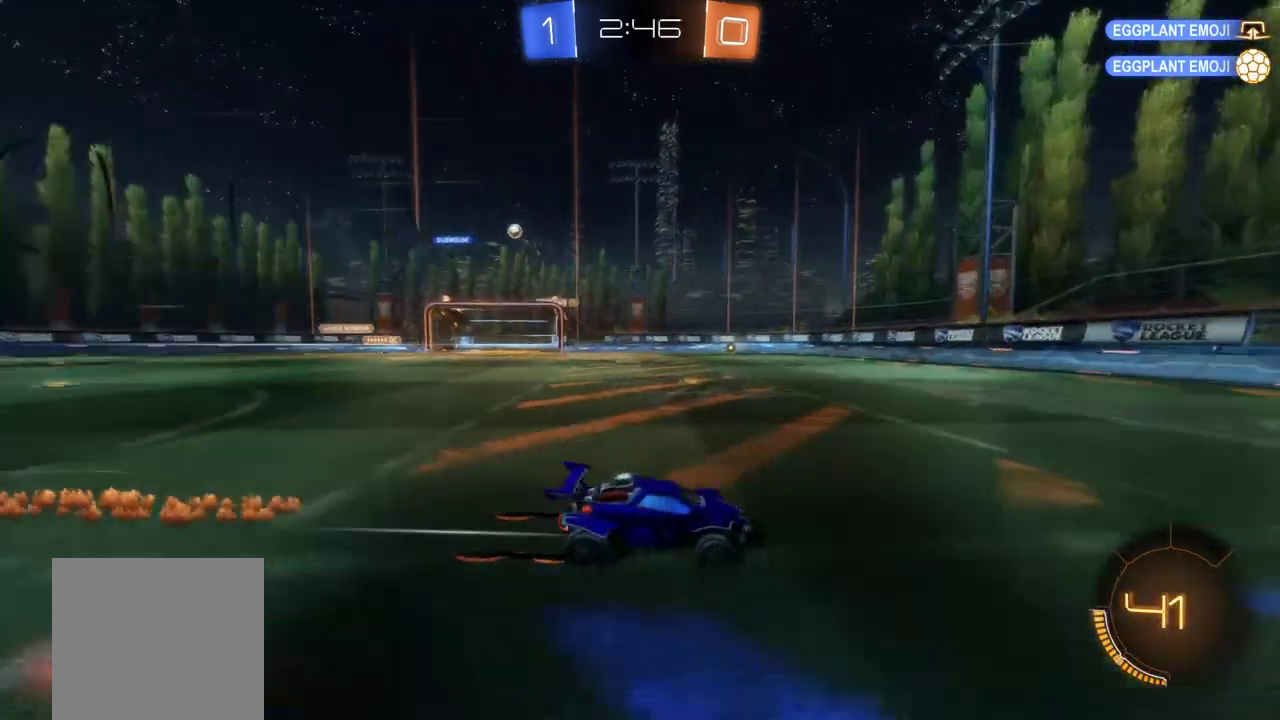
{"buttons": ["R2"], "left_stick": "left", "events": [[383, "left_stick", "left"]]}
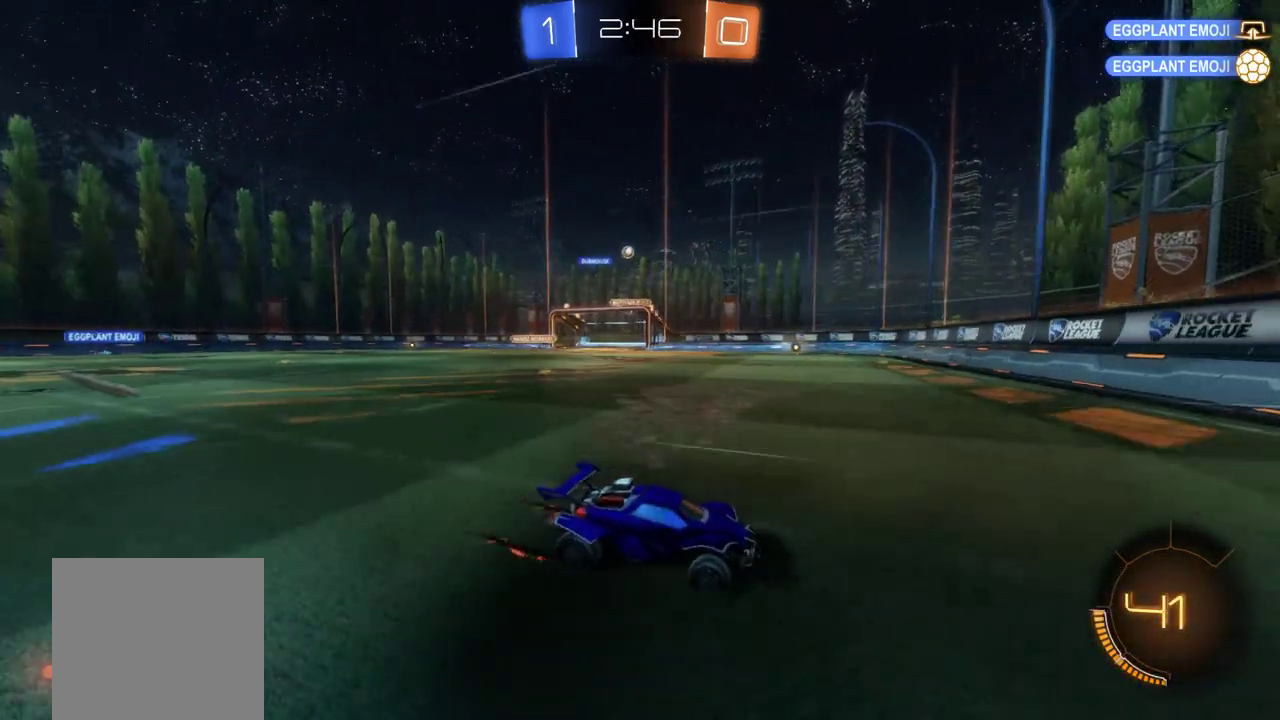
{"buttons": ["R2"], "left_stick": "left", "events": []}
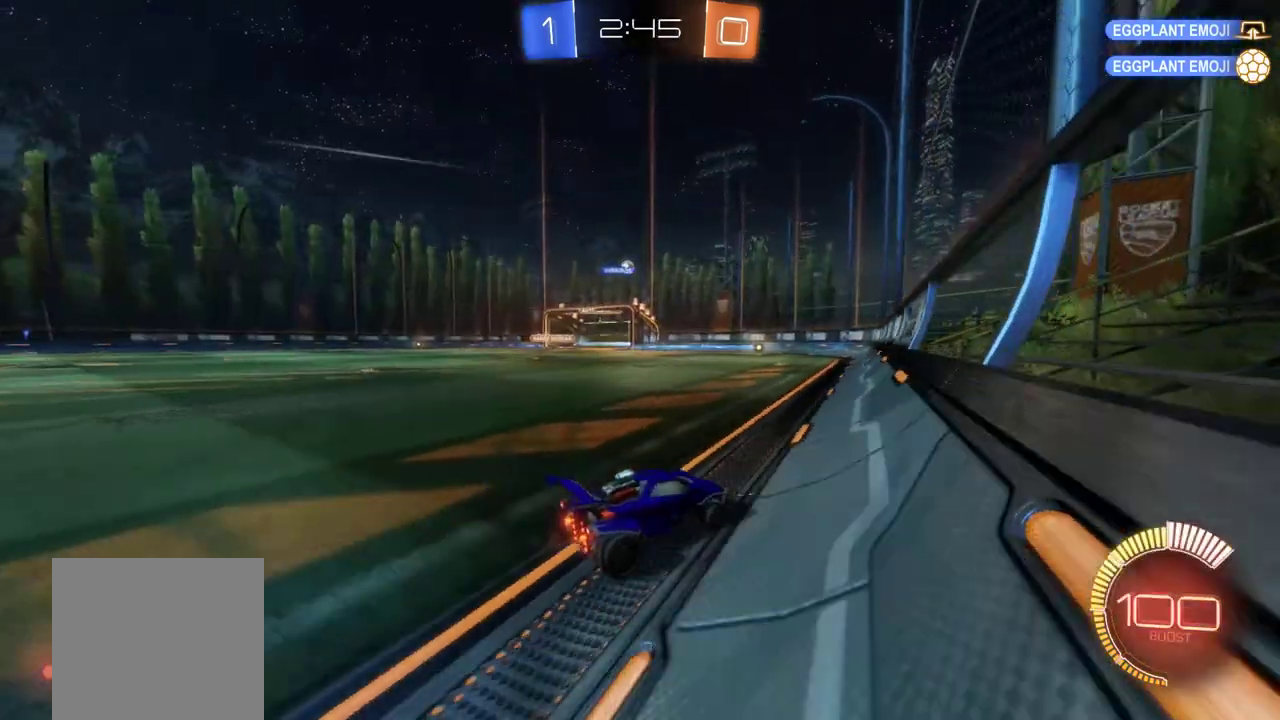
{"buttons": ["R2"], "left_stick": "center", "events": [[317, "left_stick", "center"]]}
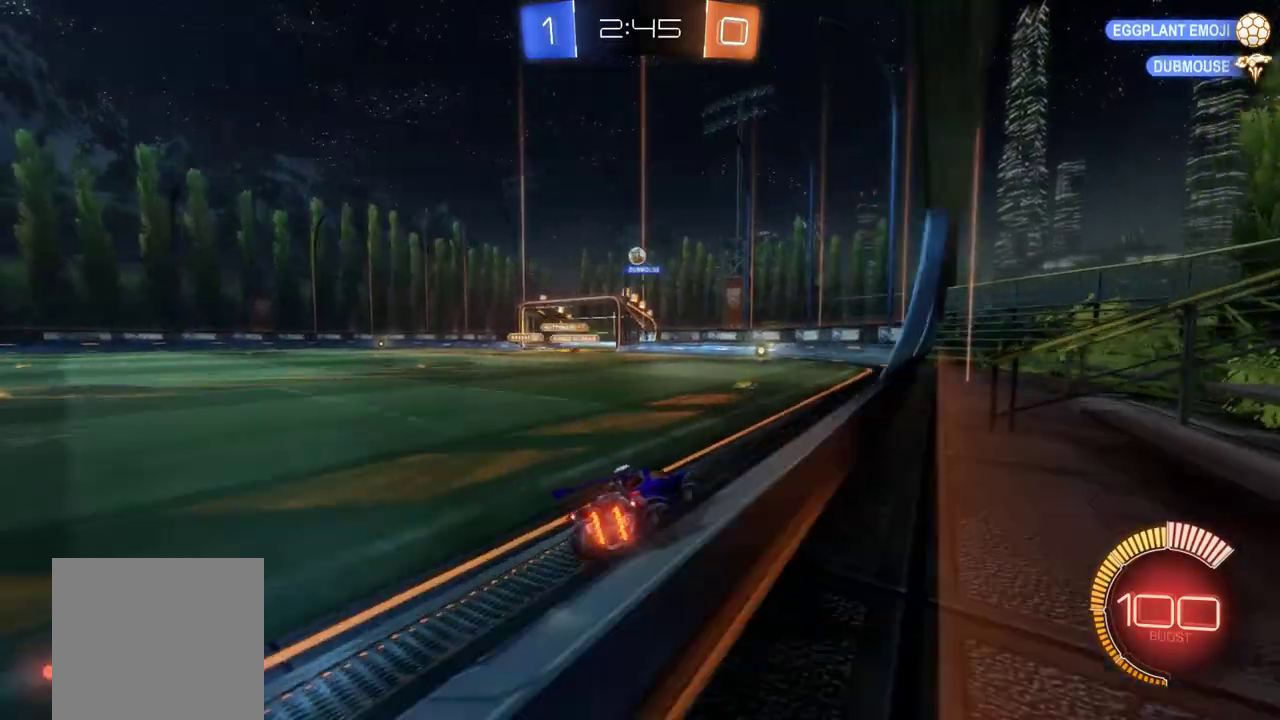
{"buttons": ["R2"], "left_stick": "left", "events": [[83, "L2", "down"], [83, "R2", "up"], [83, "left_stick", "right"], [183, "left_stick", "left"], [250, "L2", "up"], [350, "R2", "down"]]}
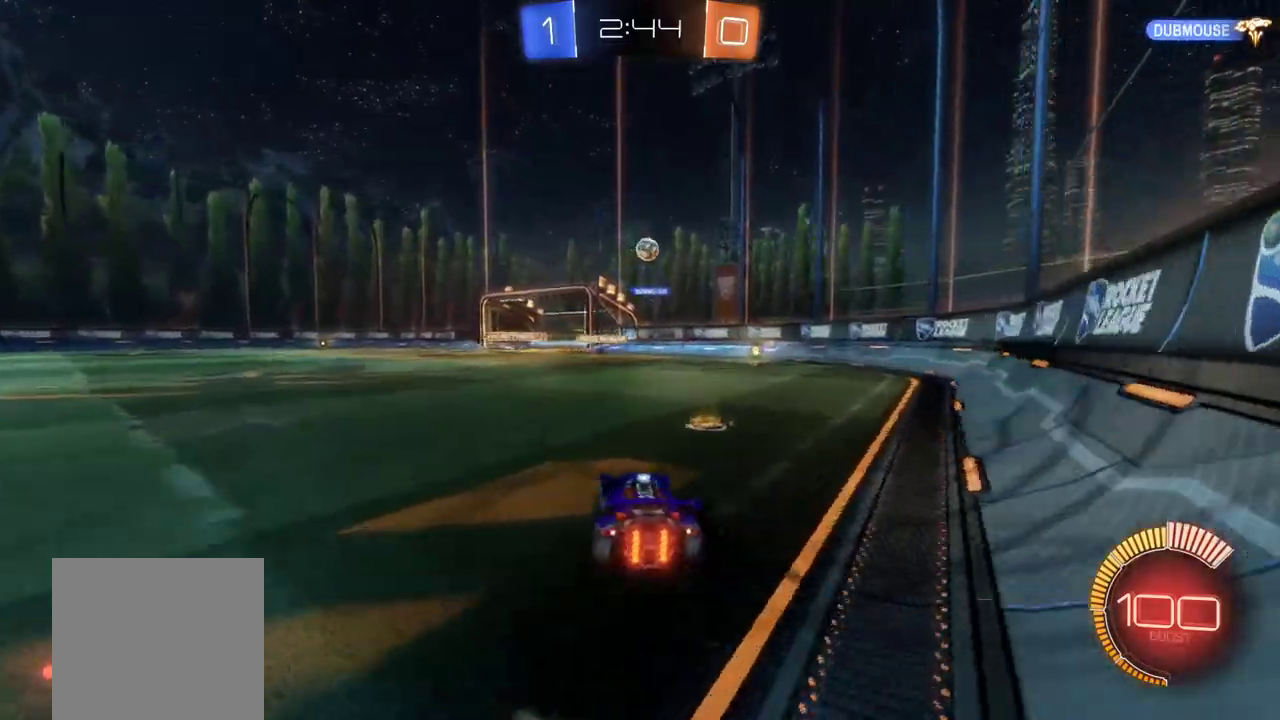
{"buttons": ["R2"], "left_stick": "left", "events": [[17, "L1", "down"], [183, "L1", "up"]]}
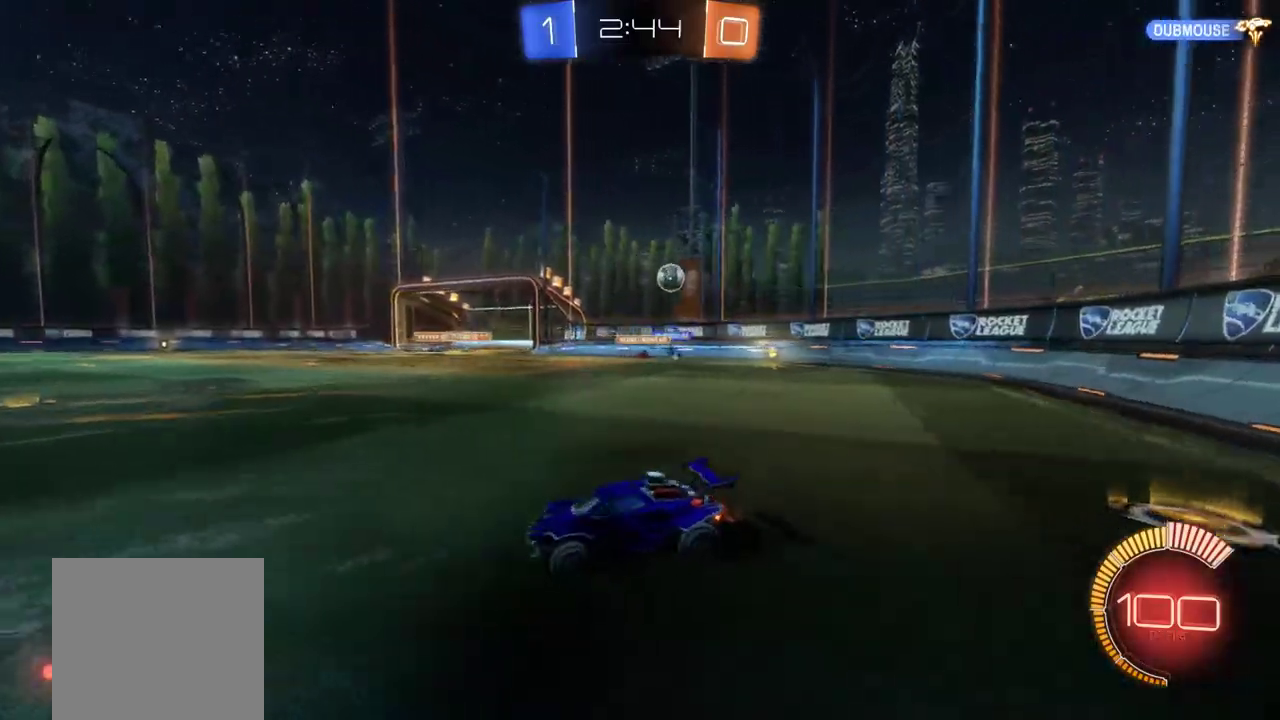
{"buttons": ["L1", "R2"], "left_stick": "left", "events": [[383, "L1", "down"]]}
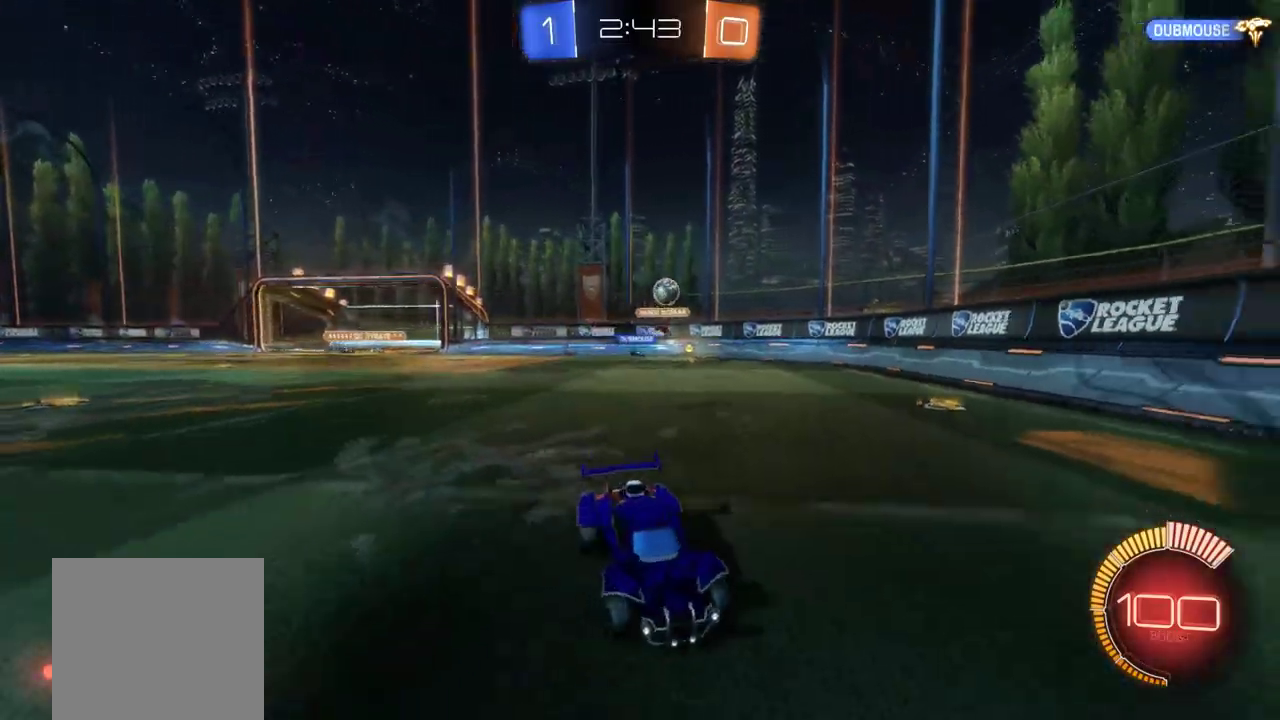
{"buttons": ["R2"], "left_stick": "left", "events": [[217, "L1", "up"]]}
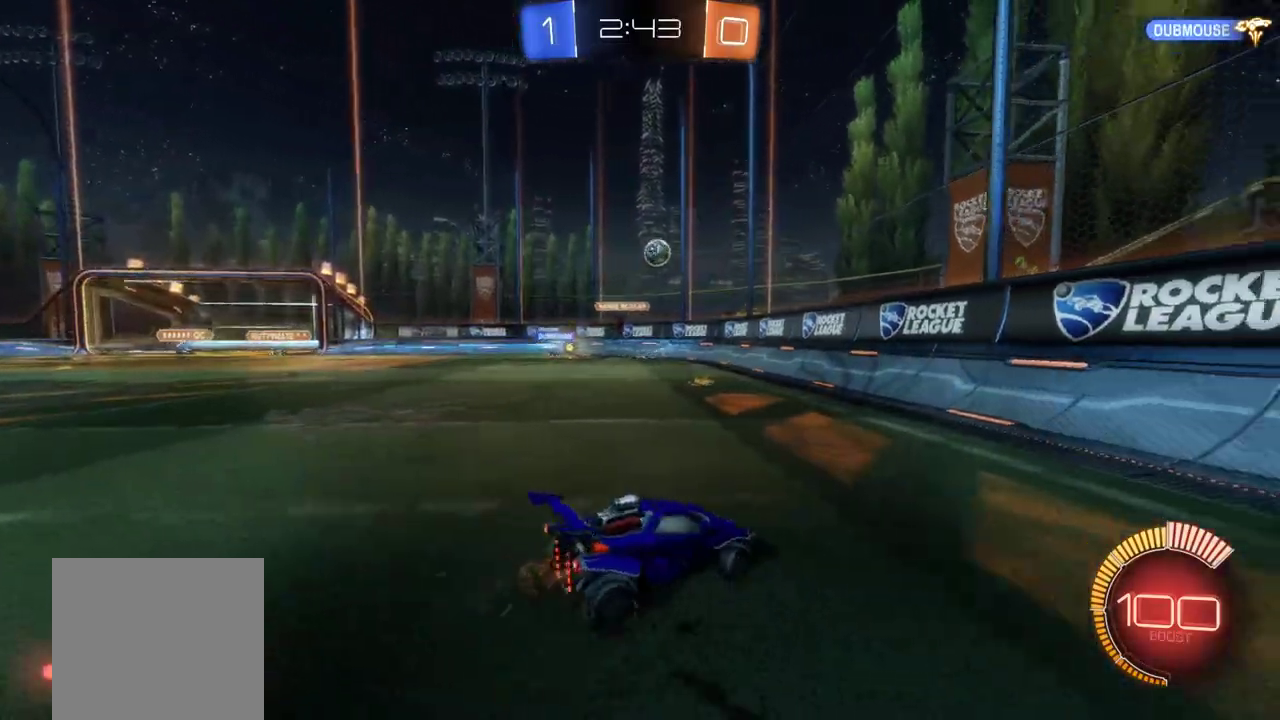
{"buttons": ["R2"], "left_stick": "center", "events": [[50, "left_stick", "center"], [350, "left_stick", "left"], [483, "left_stick", "center"]]}